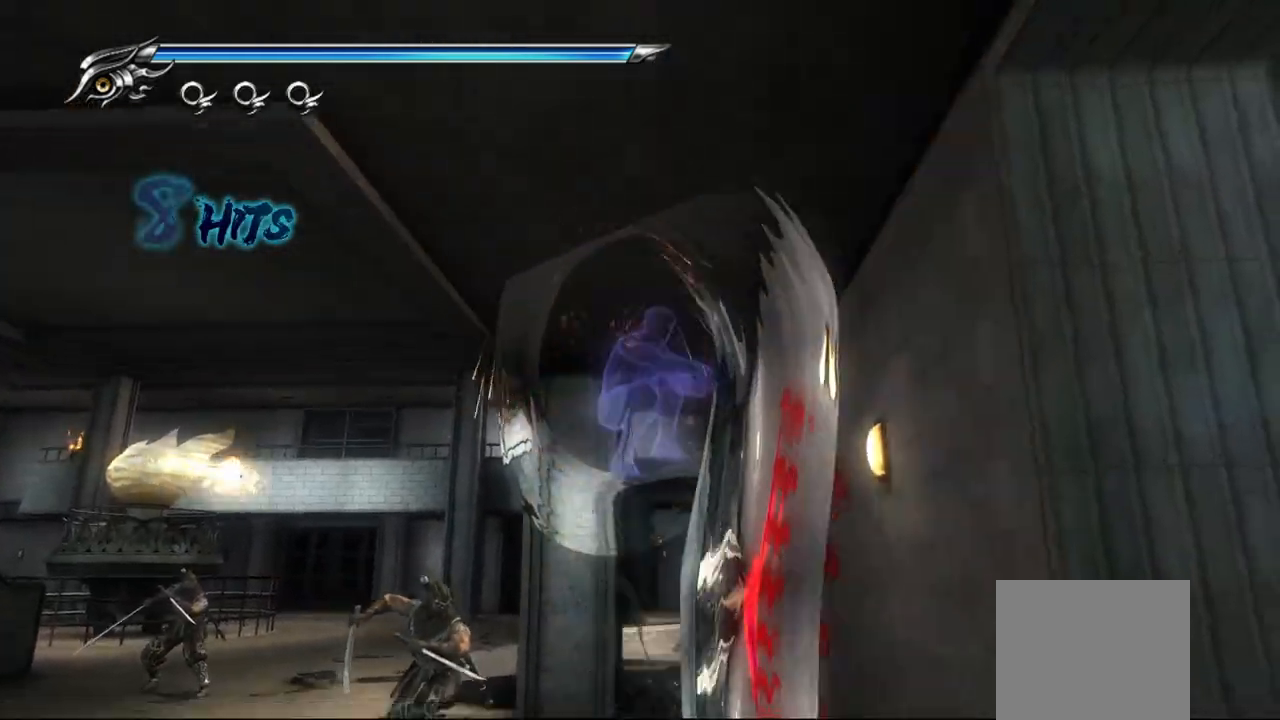
Gameplay with a controller (PlayStation layout); each line is a JSON object with the inputs held at the frame after it. "events" lists button and stick changes between this image and that frame as [ms after this image, input, new state], when the widget could be followed in between. Not read: other_buttons.
{"buttons": ["L1"], "left_stick": "center", "right_stick": "center", "events": [[200, "L1", "down"]]}
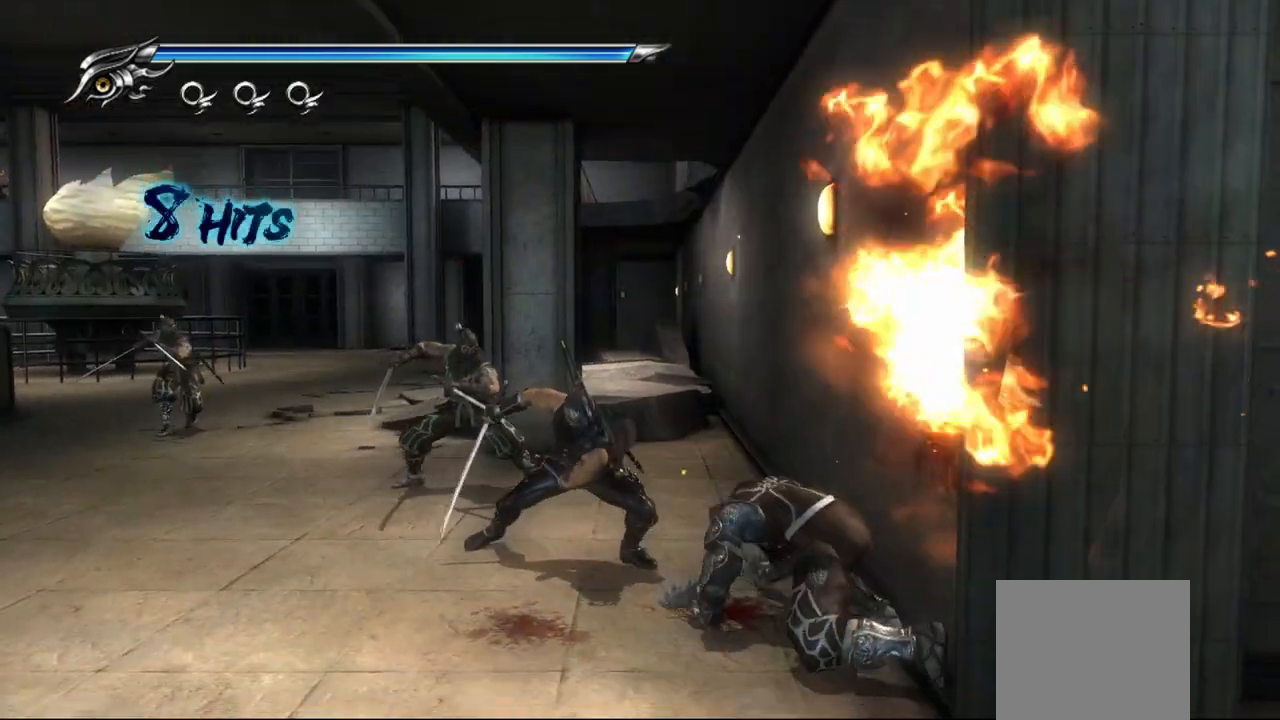
{"buttons": ["TRIANGLE"], "left_stick": "center", "right_stick": "center", "events": [[217, "L1", "up"], [250, "SQUARE", "down"], [350, "SQUARE", "up"], [417, "TRIANGLE", "down"]]}
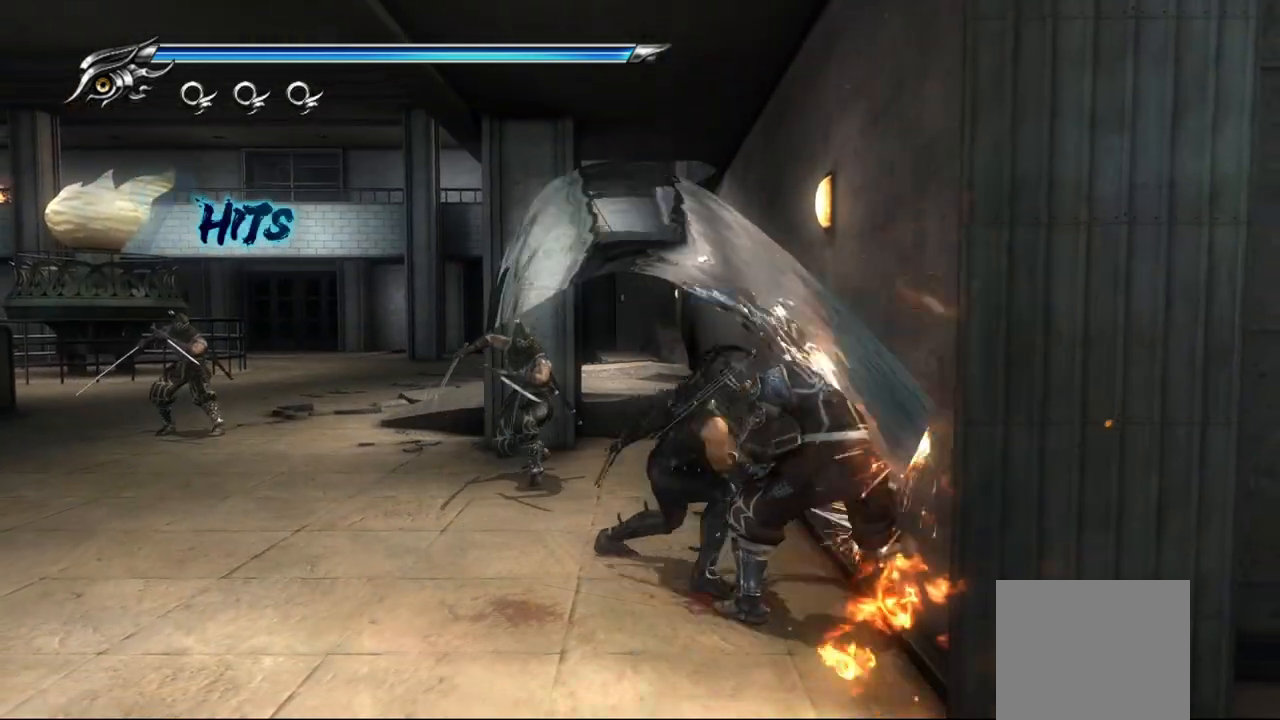
{"buttons": [], "left_stick": "center", "right_stick": "center", "events": [[17, "TRIANGLE", "up"], [167, "SQUARE", "down"], [250, "SQUARE", "up"], [333, "SQUARE", "down"], [417, "SQUARE", "up"]]}
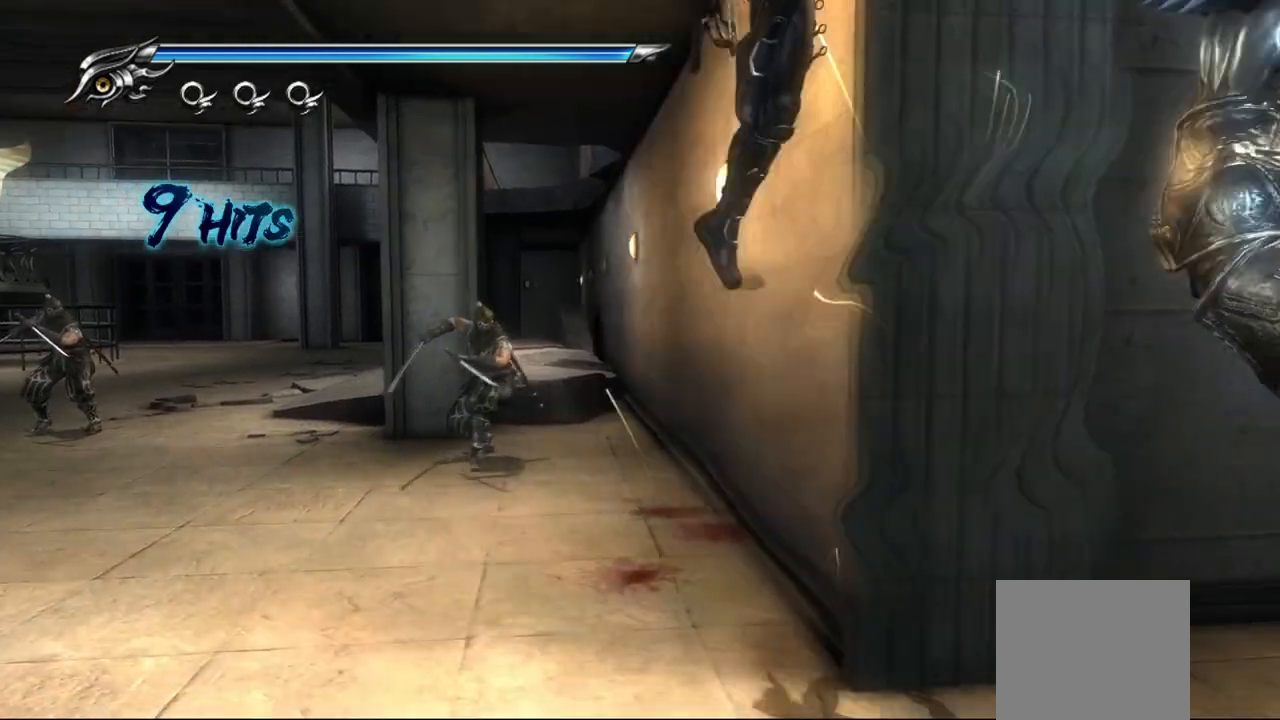
{"buttons": ["TRIANGLE"], "left_stick": "center", "right_stick": "center", "events": [[17, "SQUARE", "down"], [67, "SQUARE", "up"], [117, "SQUARE", "down"], [167, "SQUARE", "up"], [217, "SQUARE", "down"], [283, "SQUARE", "up"], [383, "TRIANGLE", "down"]]}
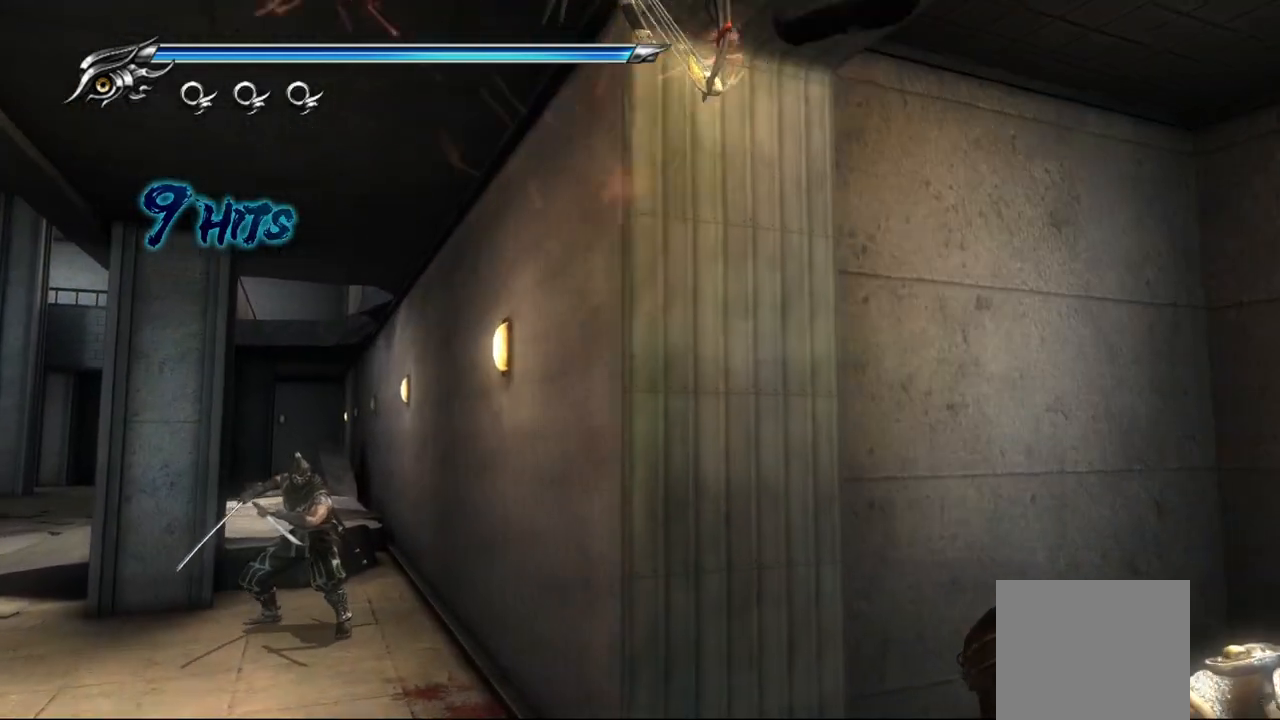
{"buttons": [], "left_stick": "center", "right_stick": "center", "events": [[400, "TRIANGLE", "up"]]}
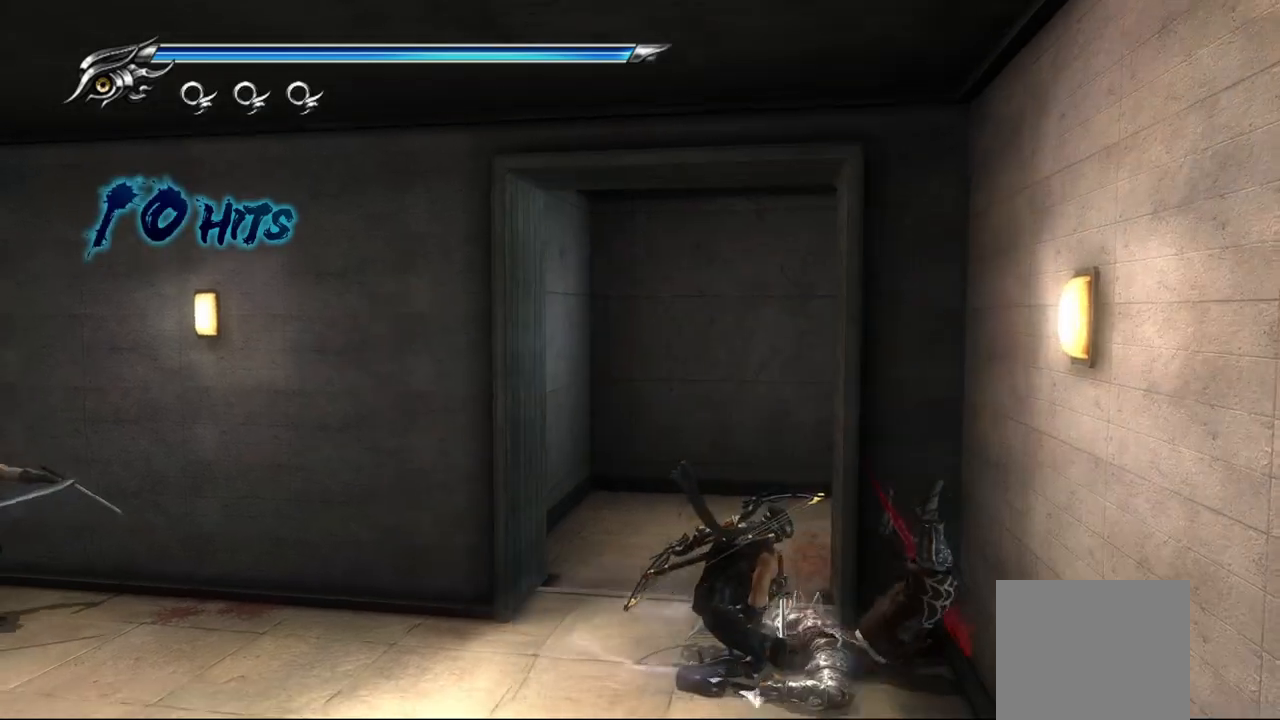
{"buttons": [], "left_stick": "center", "right_stick": "center", "events": []}
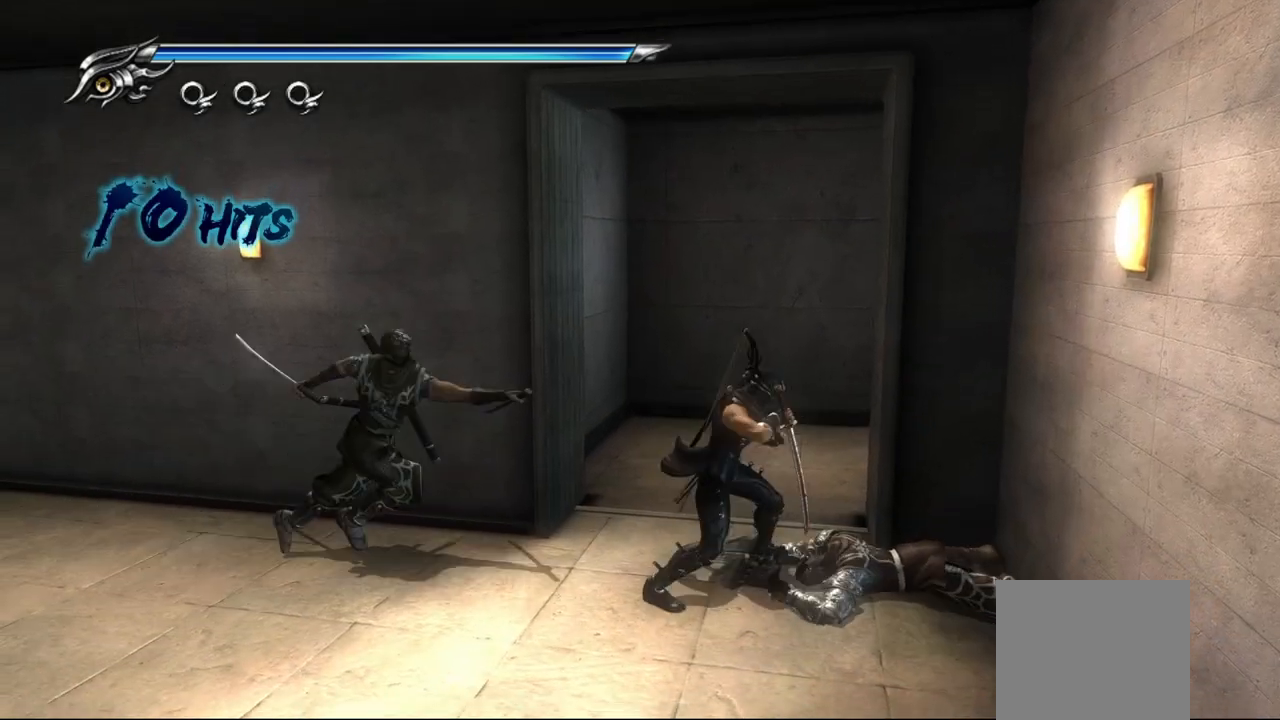
{"buttons": ["L1"], "left_stick": "center", "right_stick": "center", "events": [[300, "L1", "down"]]}
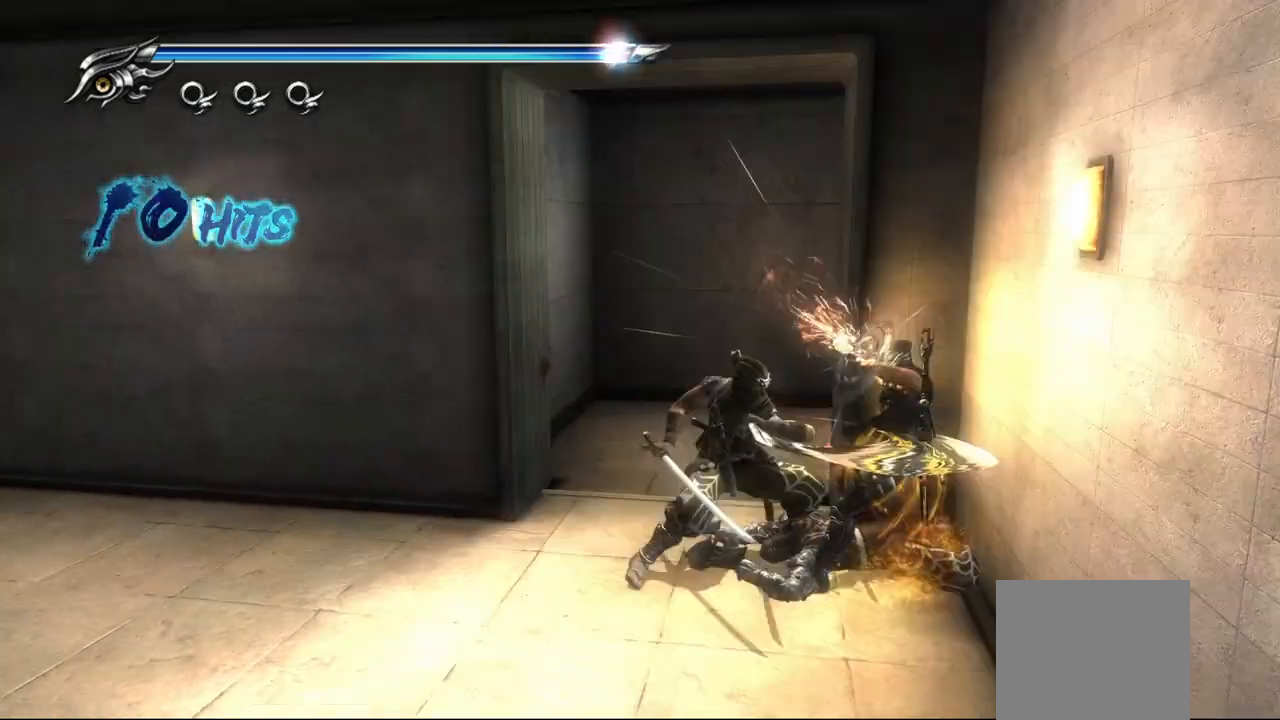
{"buttons": [], "left_stick": "center", "right_stick": "center", "events": [[350, "SQUARE", "down"], [417, "SQUARE", "up"], [433, "L1", "up"]]}
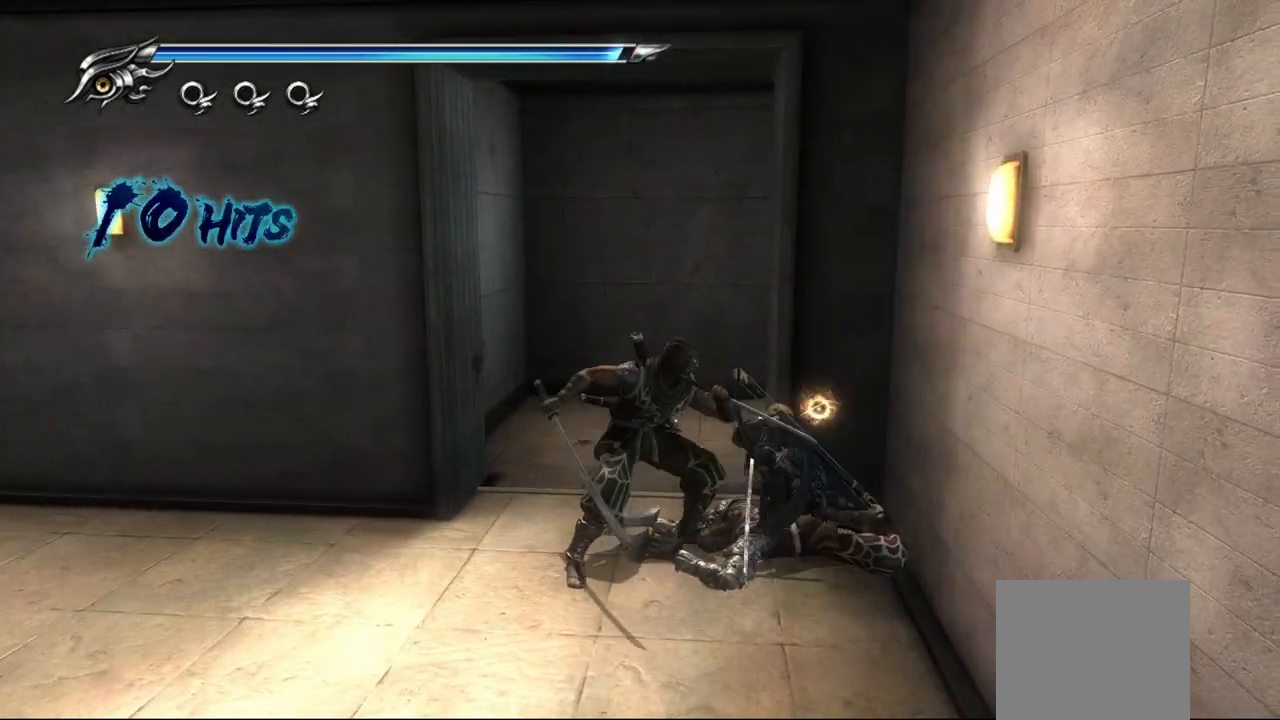
{"buttons": [], "left_stick": "center", "right_stick": "center", "events": [[183, "TRIANGLE", "down"], [267, "TRIANGLE", "up"]]}
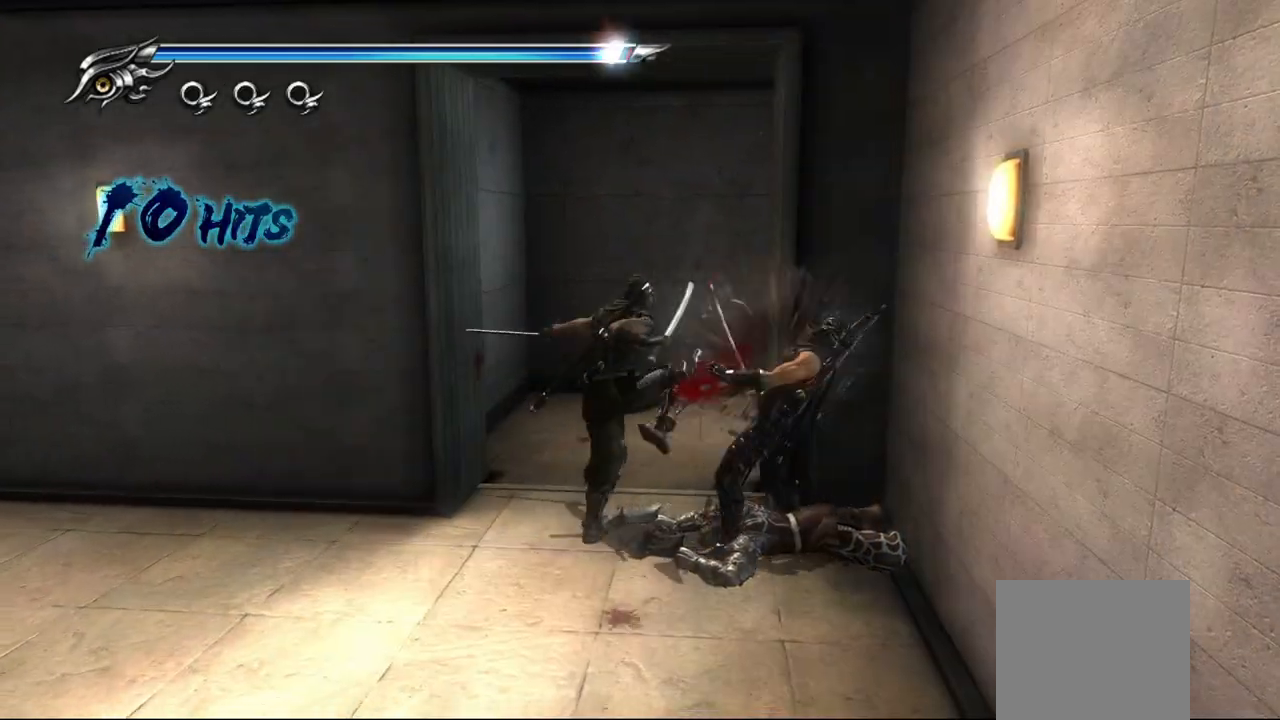
{"buttons": ["L1"], "left_stick": "center", "right_stick": "center", "events": [[150, "L1", "down"]]}
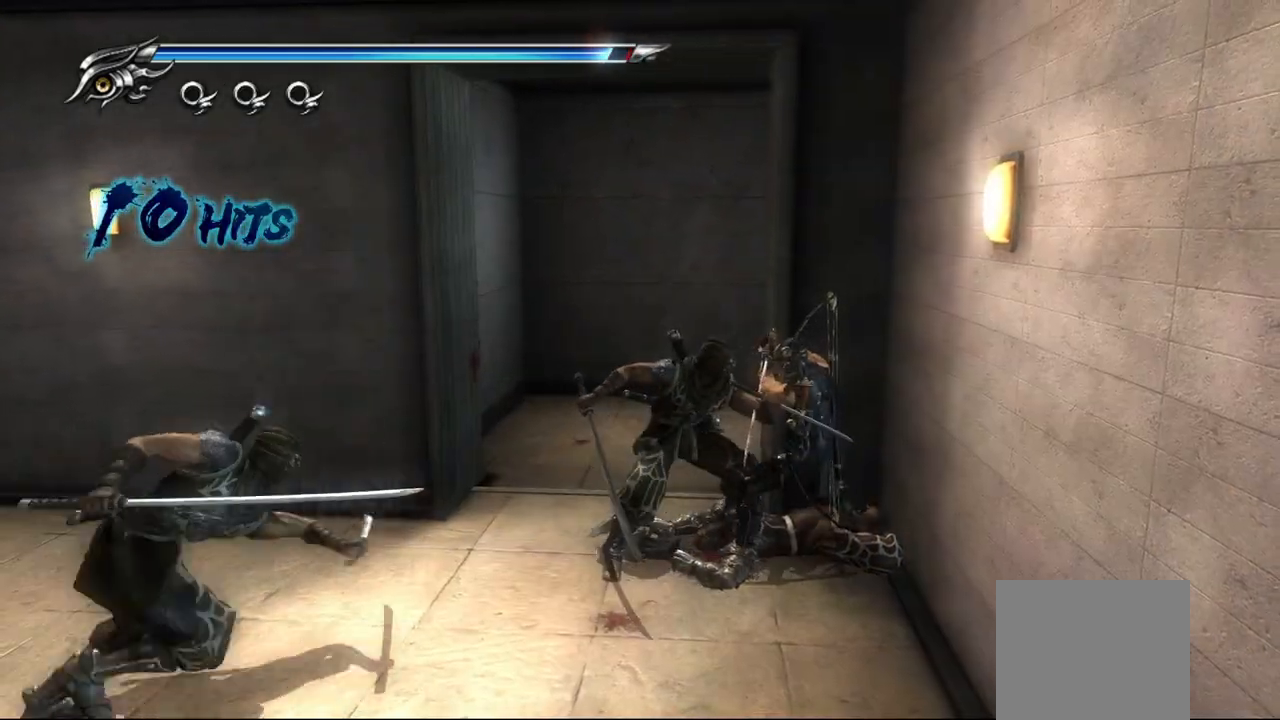
{"buttons": [], "left_stick": "center", "right_stick": "center", "events": [[200, "L1", "up"], [200, "SQUARE", "down"], [267, "SQUARE", "up"], [367, "TRIANGLE", "down"], [450, "TRIANGLE", "up"]]}
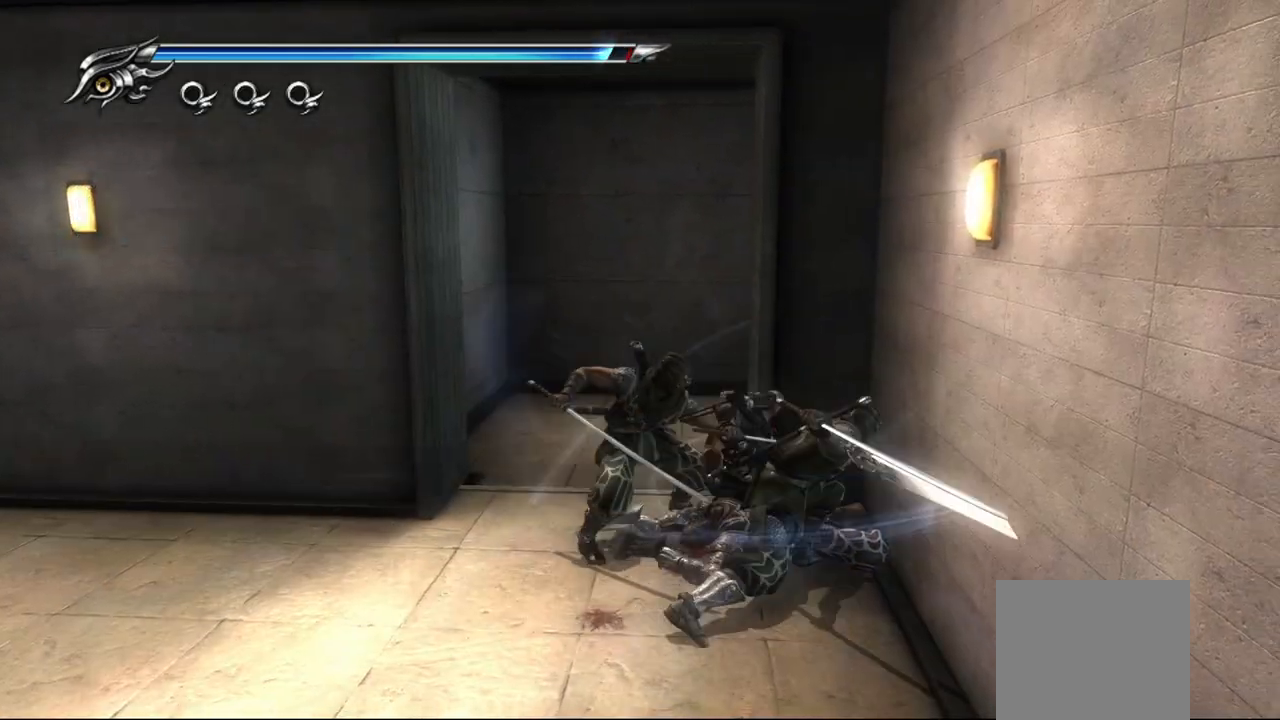
{"buttons": [], "left_stick": "center", "right_stick": "center", "events": [[200, "SQUARE", "down"], [300, "SQUARE", "up"]]}
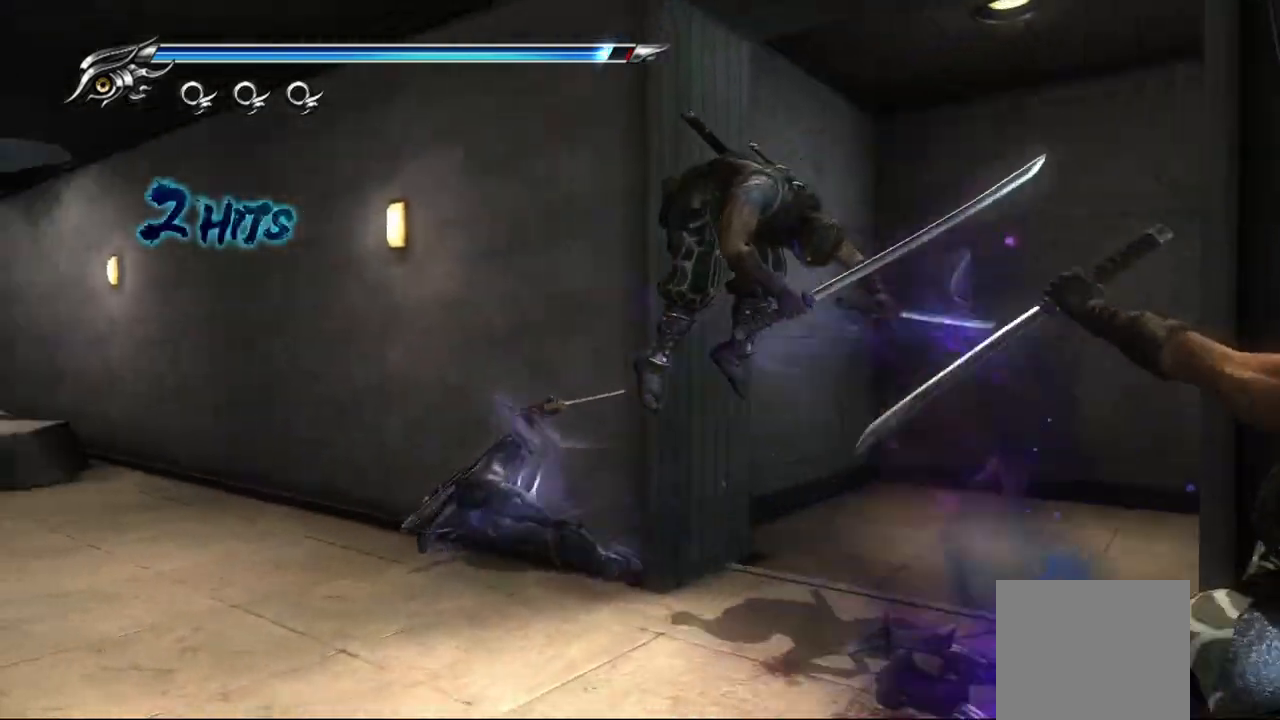
{"buttons": ["TRIANGLE"], "left_stick": "down-right", "right_stick": "center", "events": [[433, "left_stick", "down-right"], [483, "TRIANGLE", "down"]]}
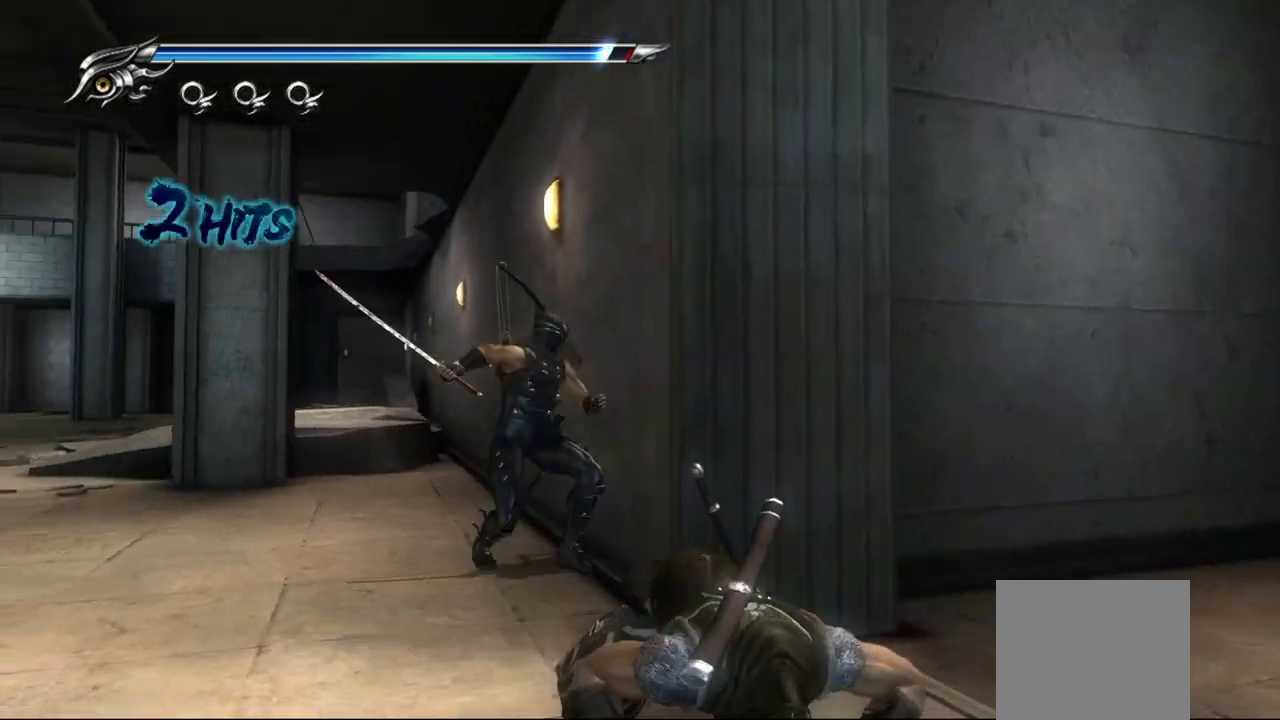
{"buttons": [], "left_stick": "down-right", "right_stick": "center", "events": [[100, "TRIANGLE", "up"]]}
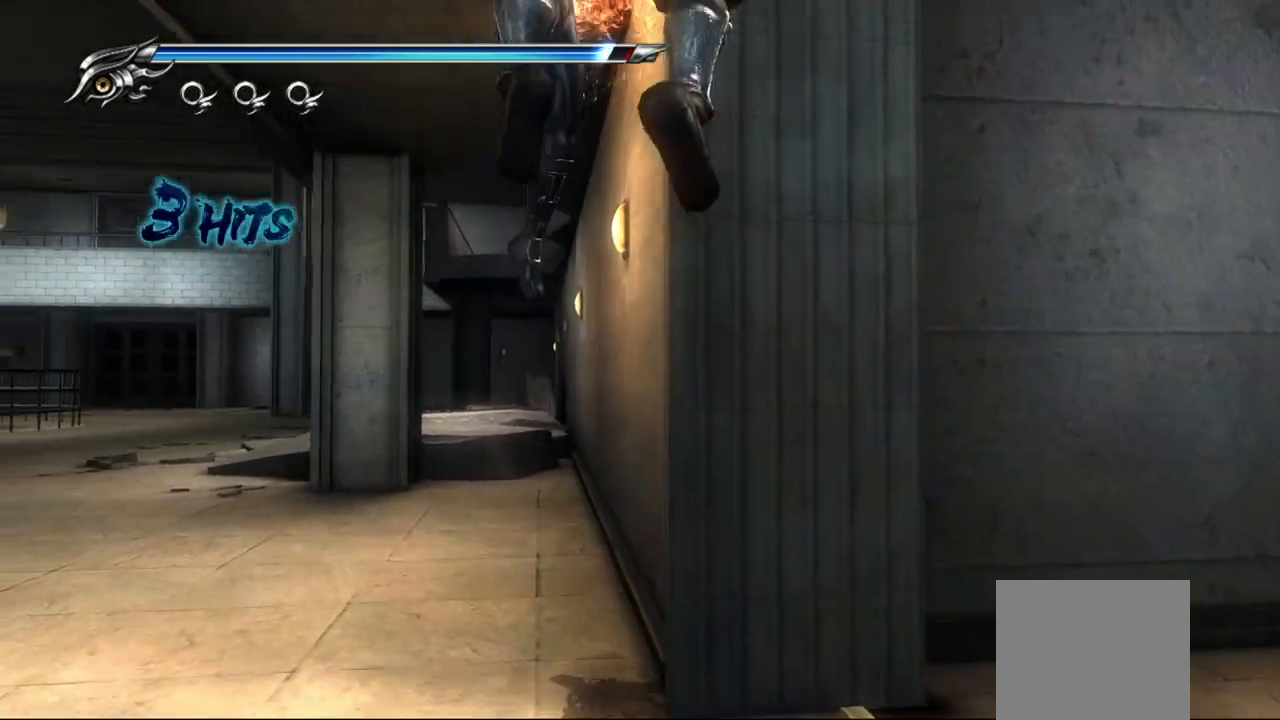
{"buttons": [], "left_stick": "center", "right_stick": "center", "events": [[83, "left_stick", "center"], [317, "TRIANGLE", "down"], [467, "TRIANGLE", "up"]]}
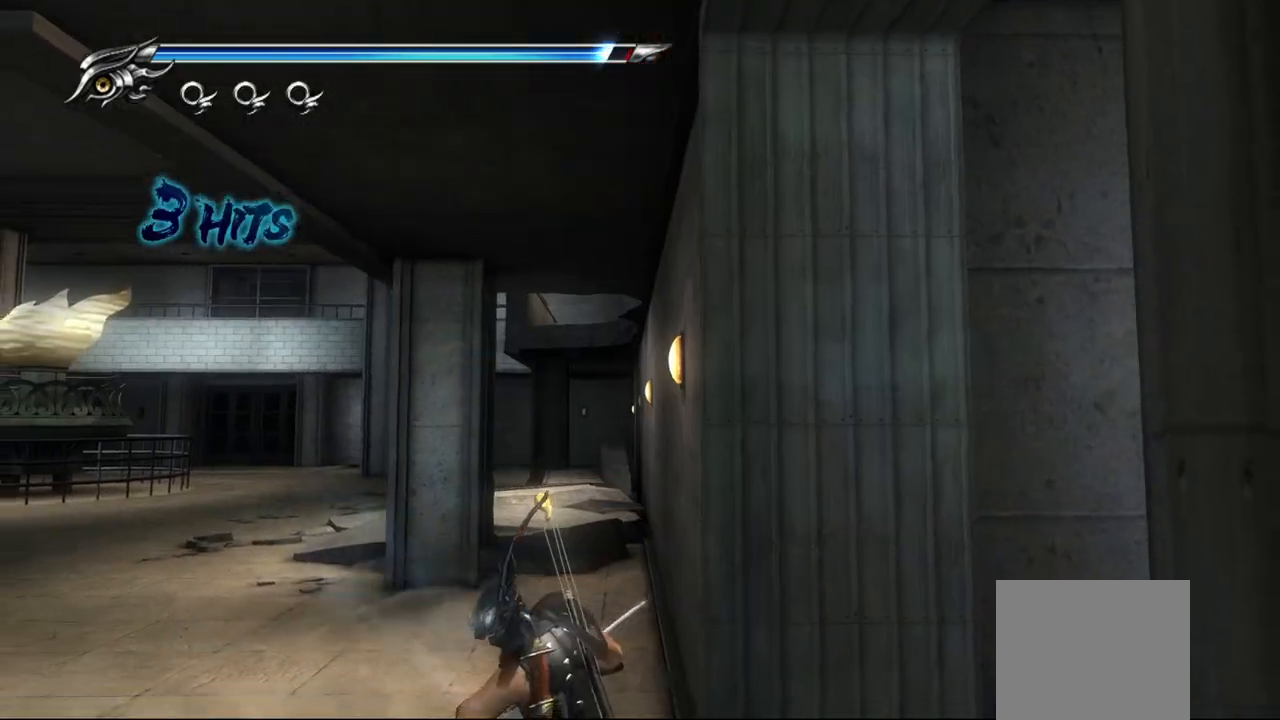
{"buttons": [], "left_stick": "center", "right_stick": "center", "events": []}
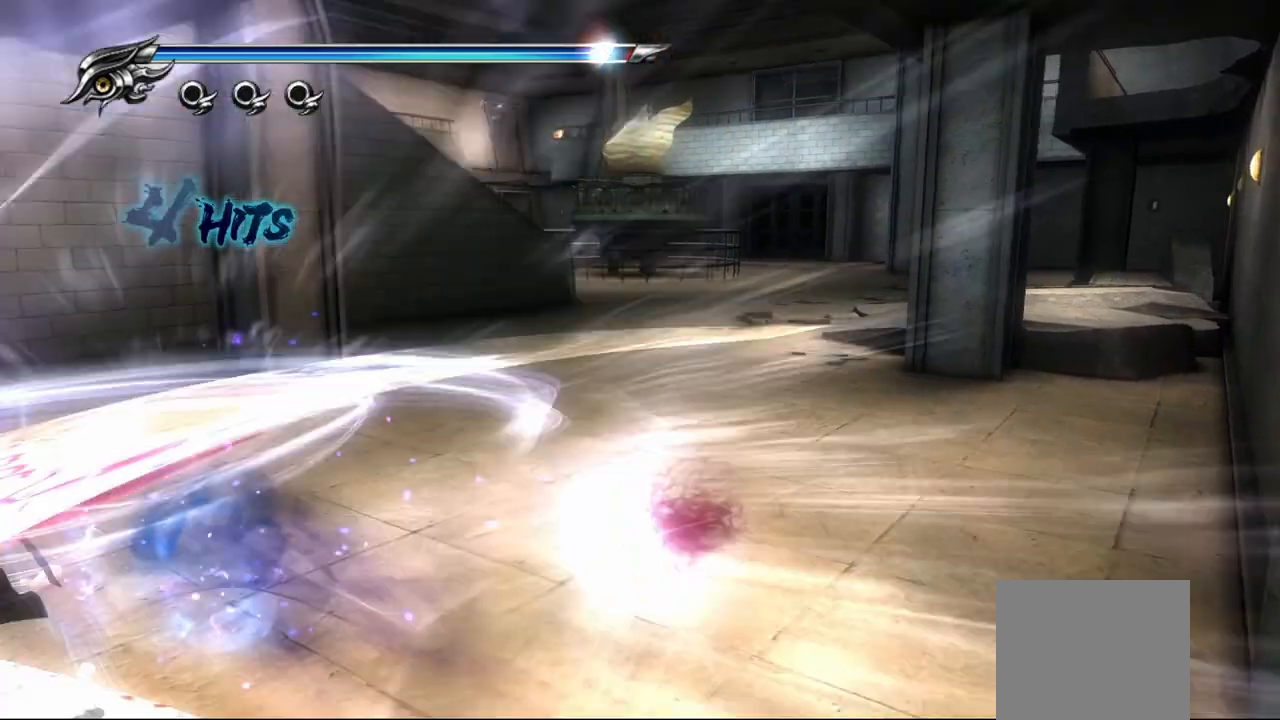
{"buttons": [], "left_stick": "center", "right_stick": "center", "events": []}
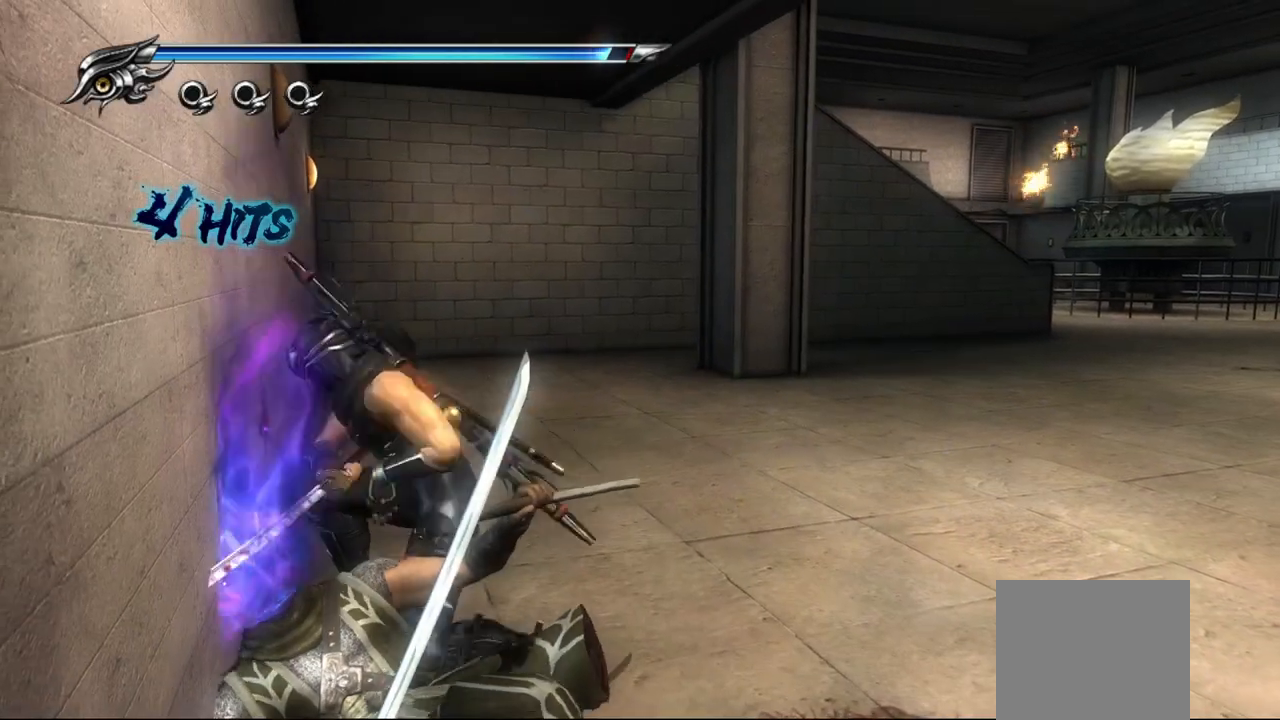
{"buttons": ["TRIANGLE"], "left_stick": "center", "right_stick": "center", "events": [[150, "TRIANGLE", "down"]]}
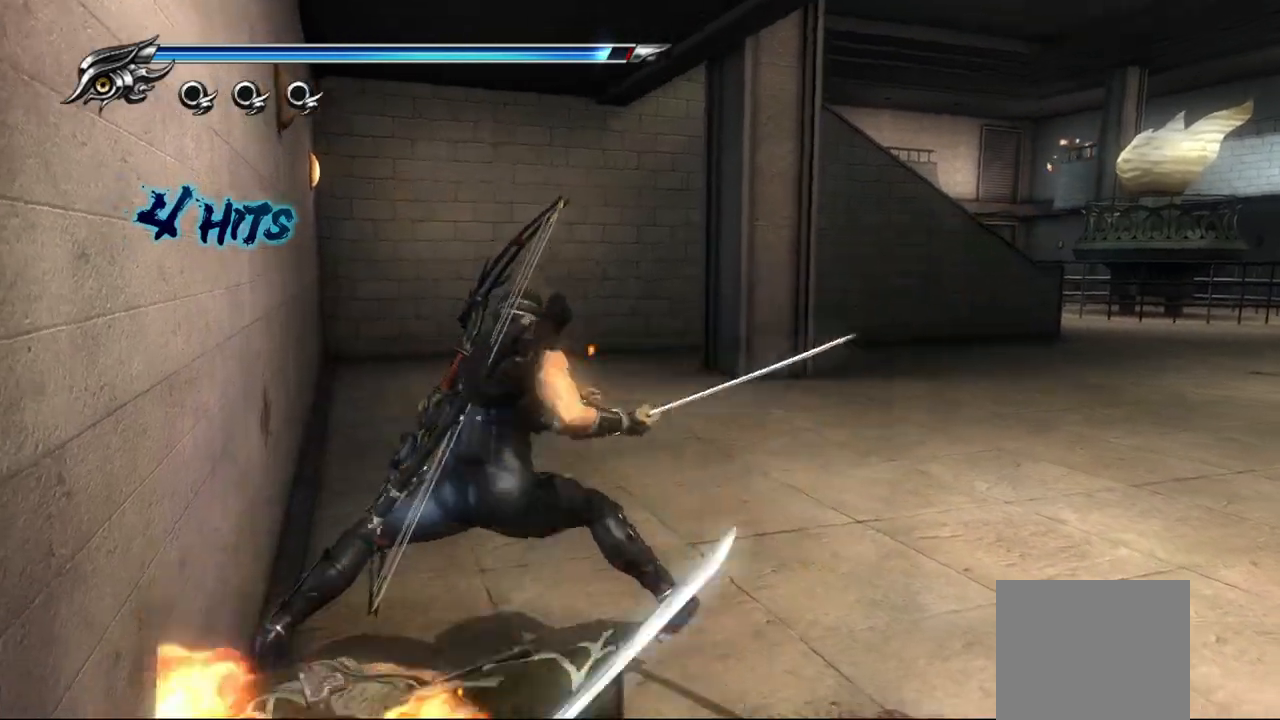
{"buttons": [], "left_stick": "center", "right_stick": "center", "events": [[417, "TRIANGLE", "up"]]}
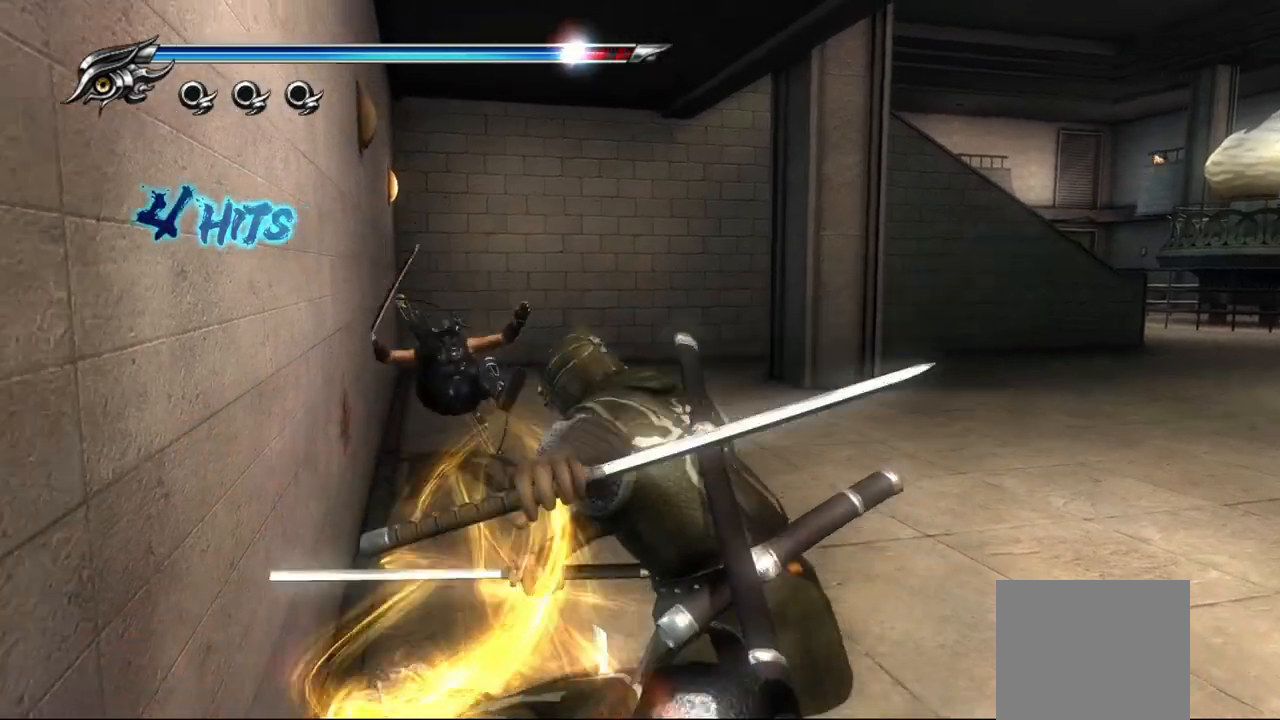
{"buttons": ["L1"], "left_stick": "center", "right_stick": "center", "events": [[183, "L1", "down"]]}
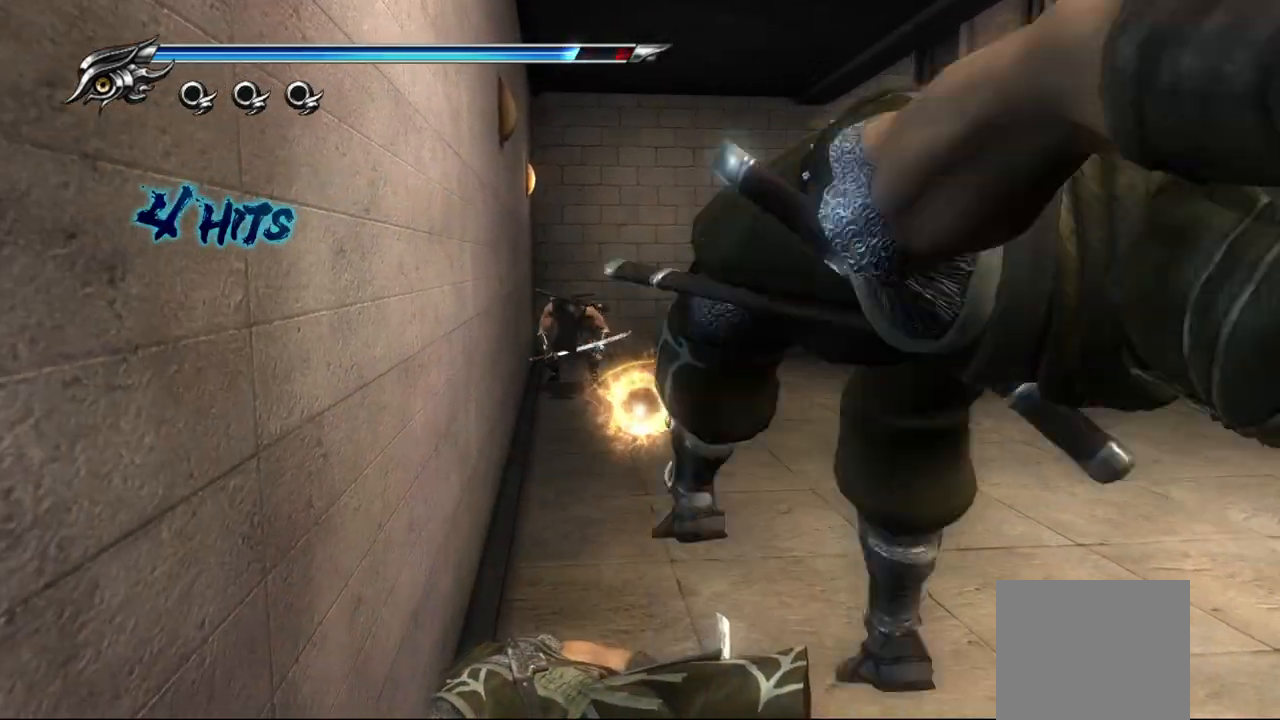
{"buttons": [], "left_stick": "down", "right_stick": "center", "events": [[100, "L1", "up"], [117, "left_stick", "down"], [333, "CROSS", "down"], [500, "CROSS", "up"]]}
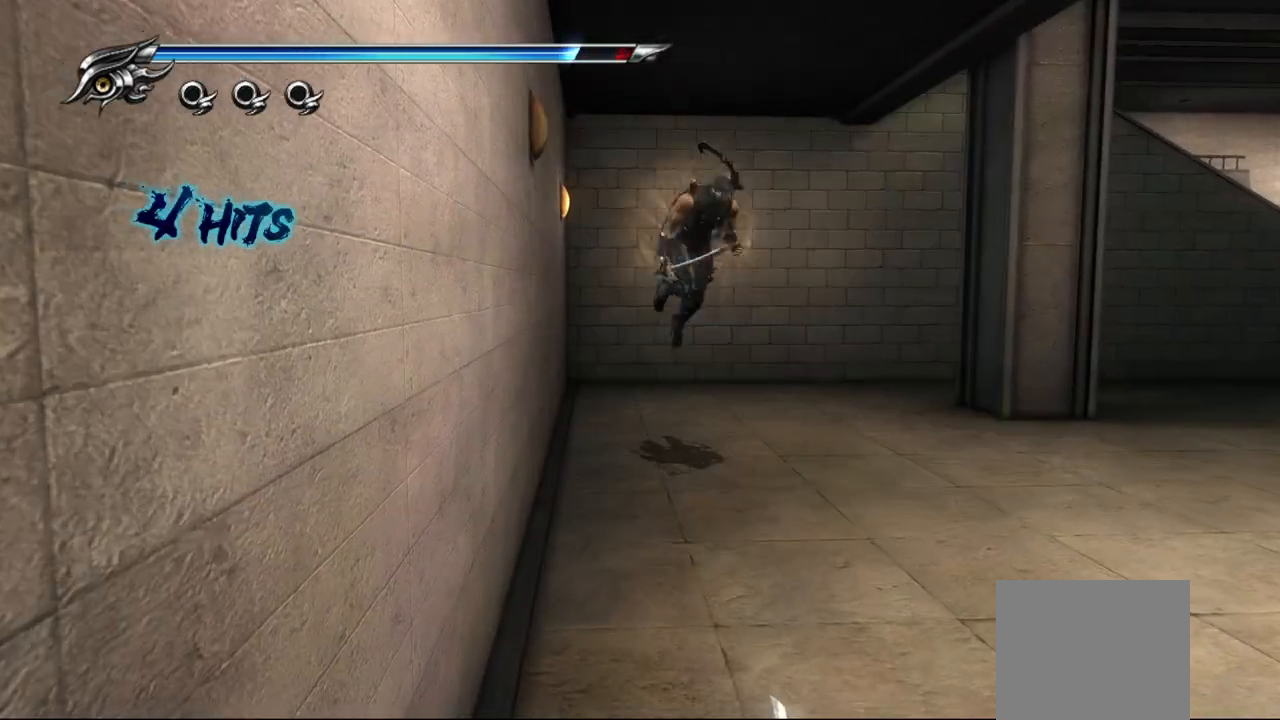
{"buttons": [], "left_stick": "down", "right_stick": "center", "events": [[333, "TRIANGLE", "down"], [450, "TRIANGLE", "up"]]}
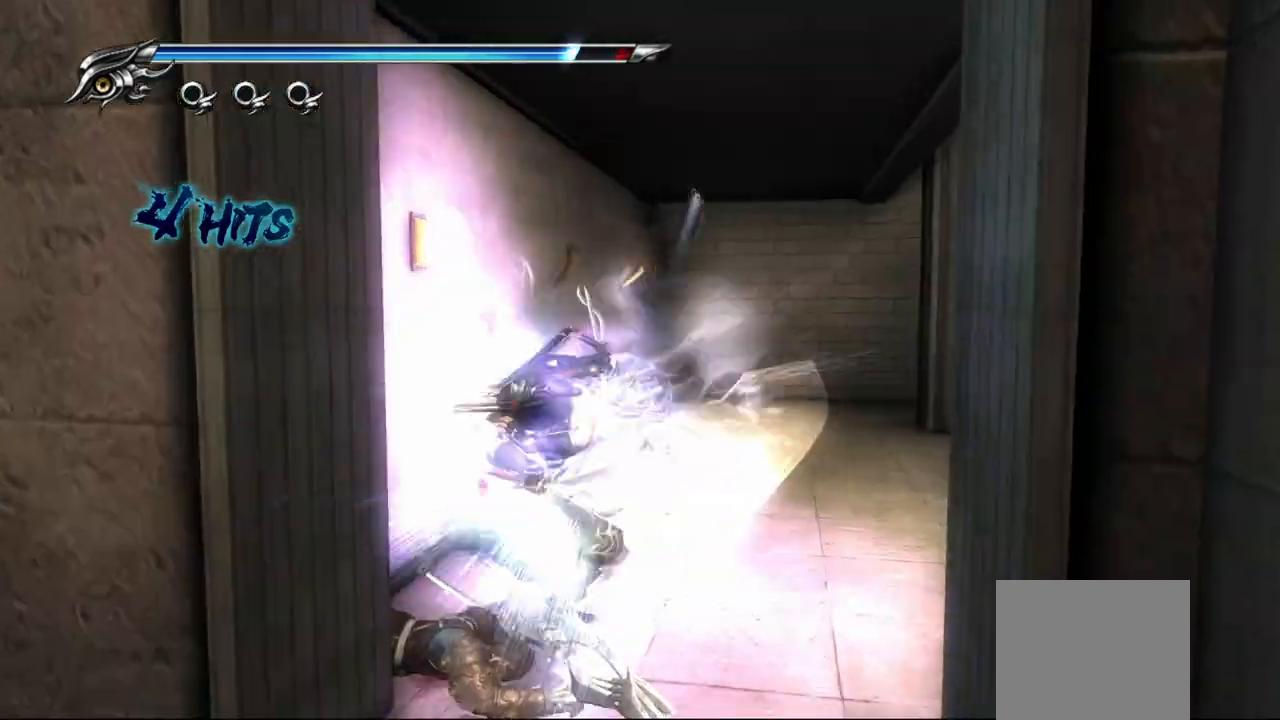
{"buttons": [], "left_stick": "right", "right_stick": "center", "events": [[117, "left_stick", "down-right"], [483, "left_stick", "right"]]}
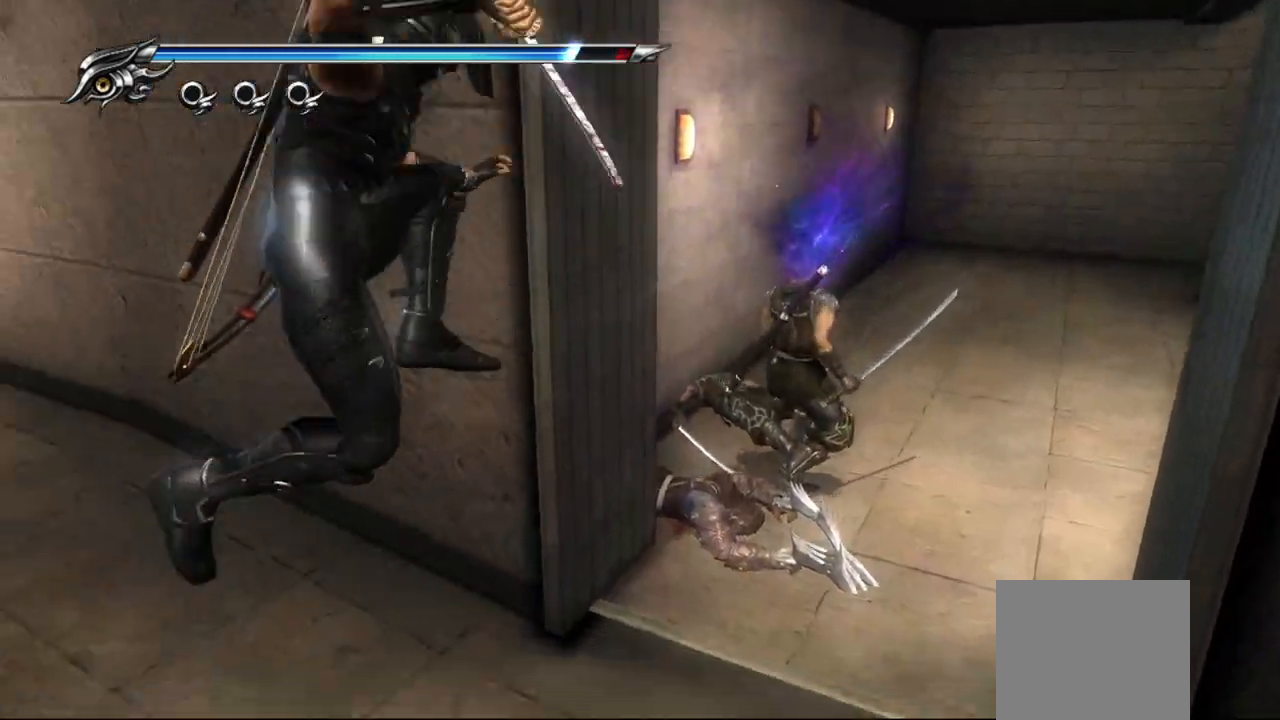
{"buttons": [], "left_stick": "down-left", "right_stick": "center", "events": [[100, "left_stick", "up-right"], [400, "left_stick", "center"], [467, "left_stick", "down-left"]]}
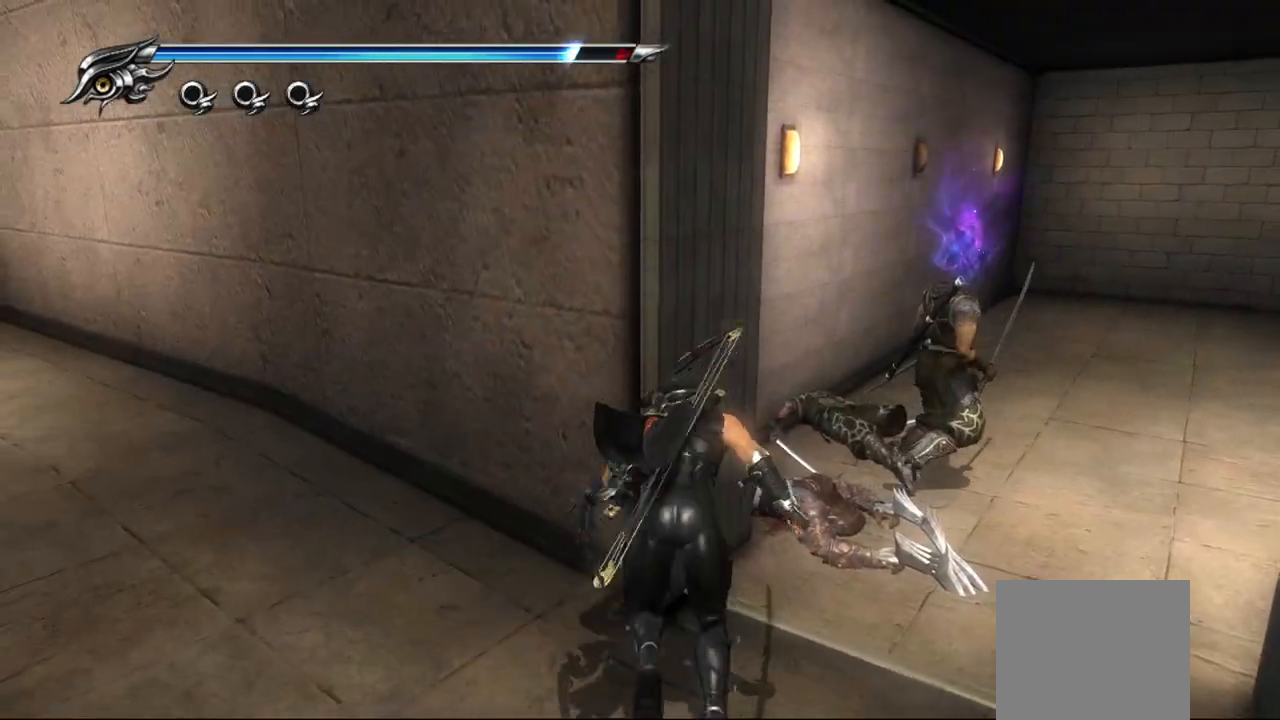
{"buttons": [], "left_stick": "left", "right_stick": "center", "events": [[367, "left_stick", "left"]]}
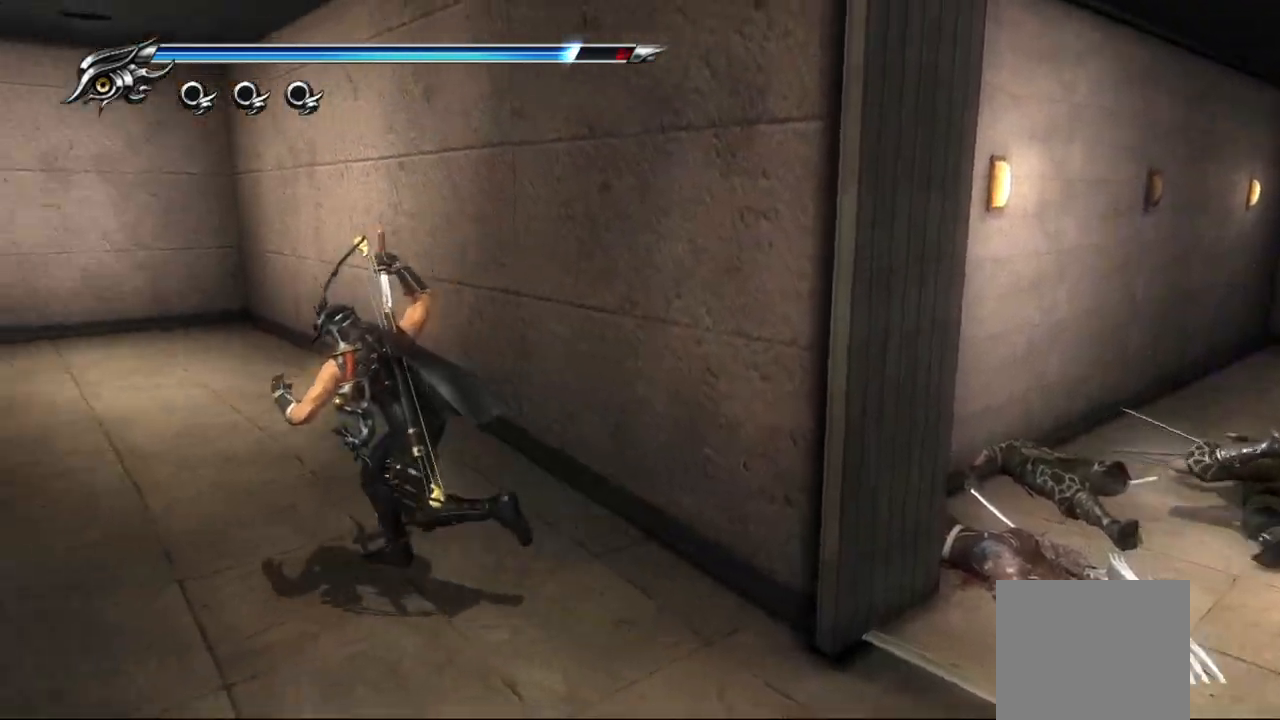
{"buttons": [], "left_stick": "left", "right_stick": "center", "events": []}
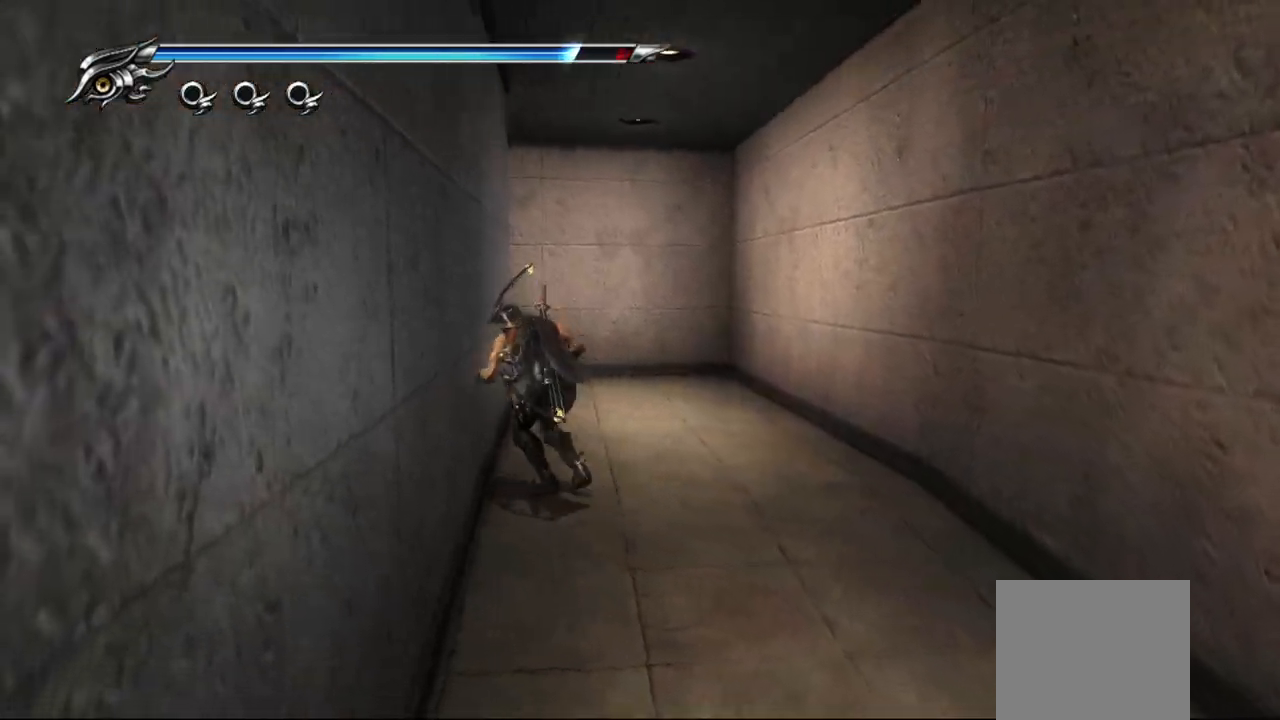
{"buttons": [], "left_stick": "up", "right_stick": "left", "events": [[67, "left_stick", "up"], [333, "right_stick", "left"]]}
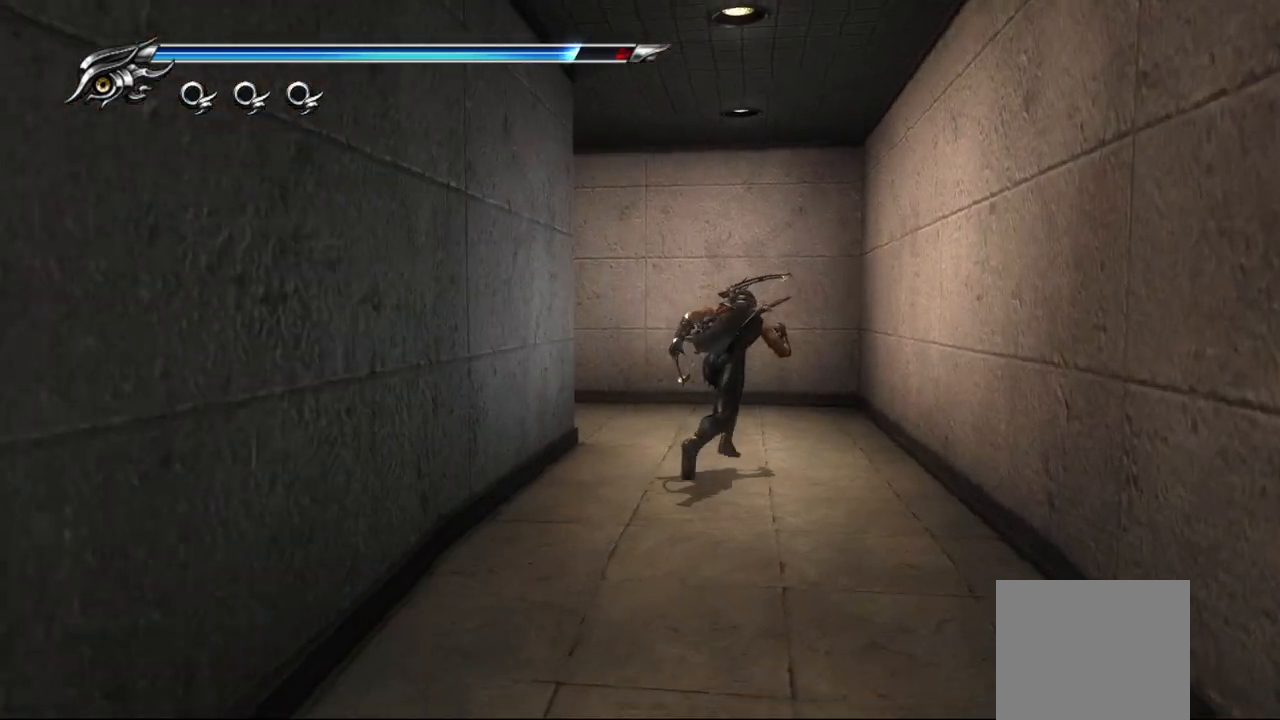
{"buttons": [], "left_stick": "up-left", "right_stick": "left", "events": [[300, "left_stick", "up-left"]]}
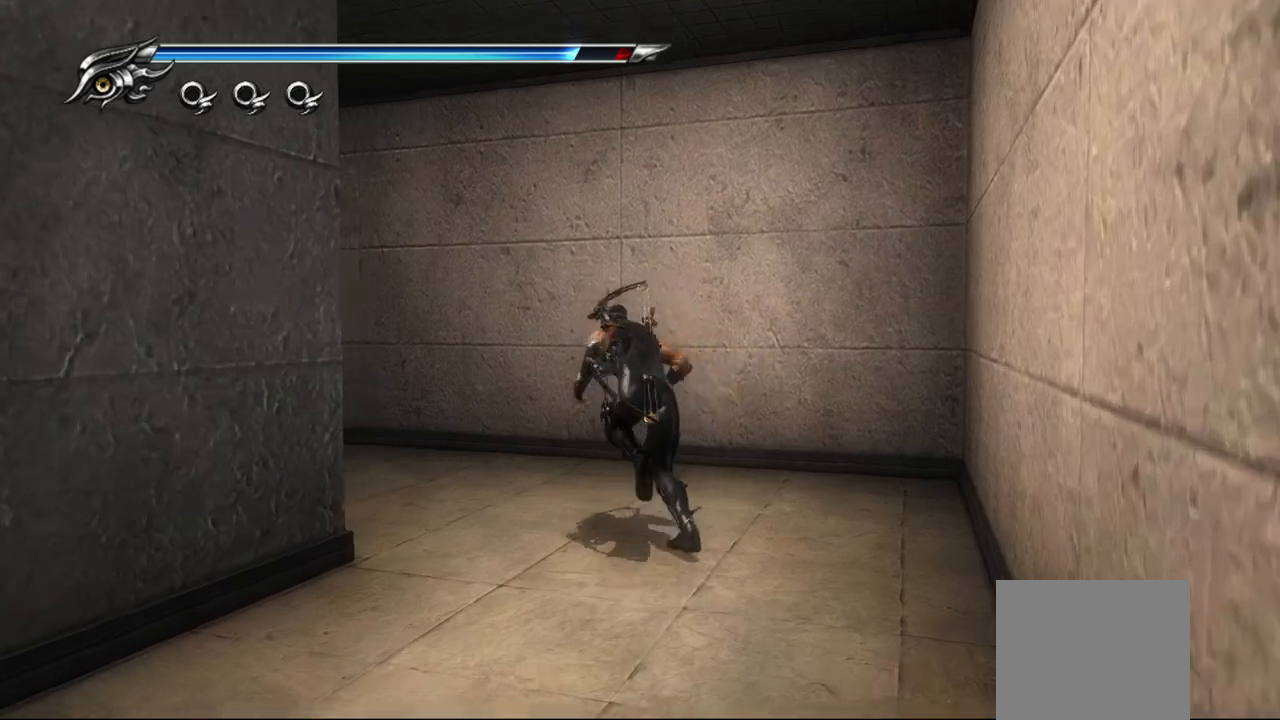
{"buttons": [], "left_stick": "up-left", "right_stick": "left", "events": []}